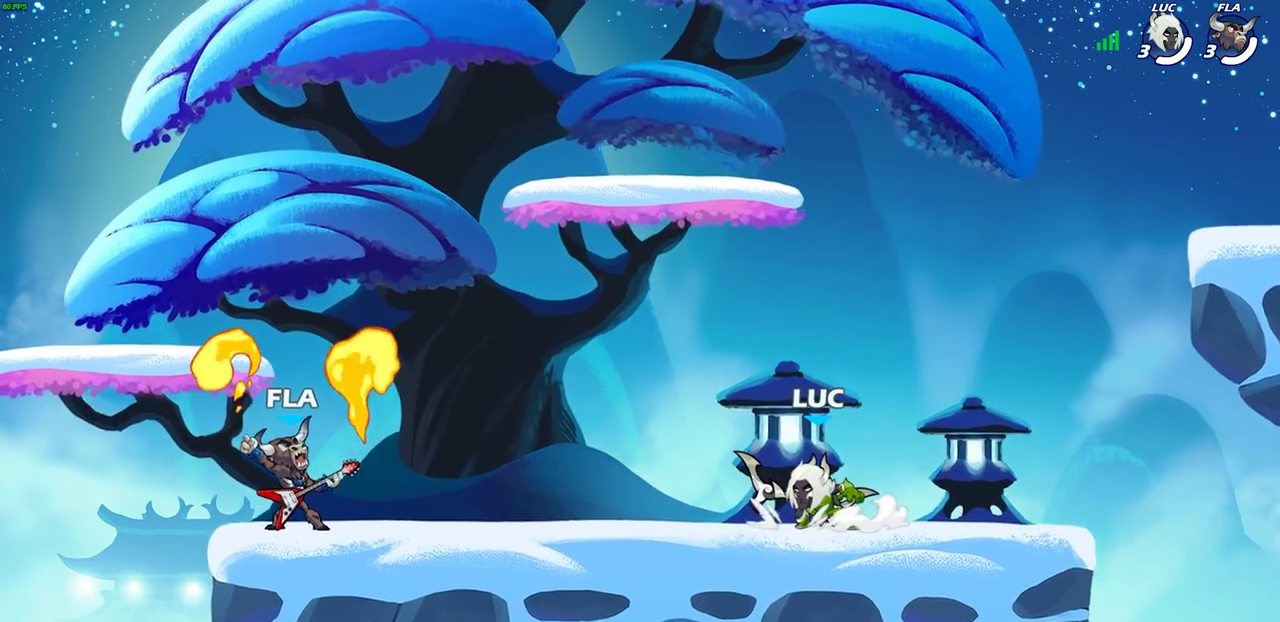
Gameplay with a controller (PlayStation layout); each line is a JSON object with the inputs held at the frame after it (dt_ms = milliseconds from this image to that frame). "events" lists button and stick changes between this image and that frame as [ms after this image, input, new state], when the widget could be followed in between.
{"dt_ms": 700, "buttons": [], "left_stick": "center", "right_stick": "center", "events": []}
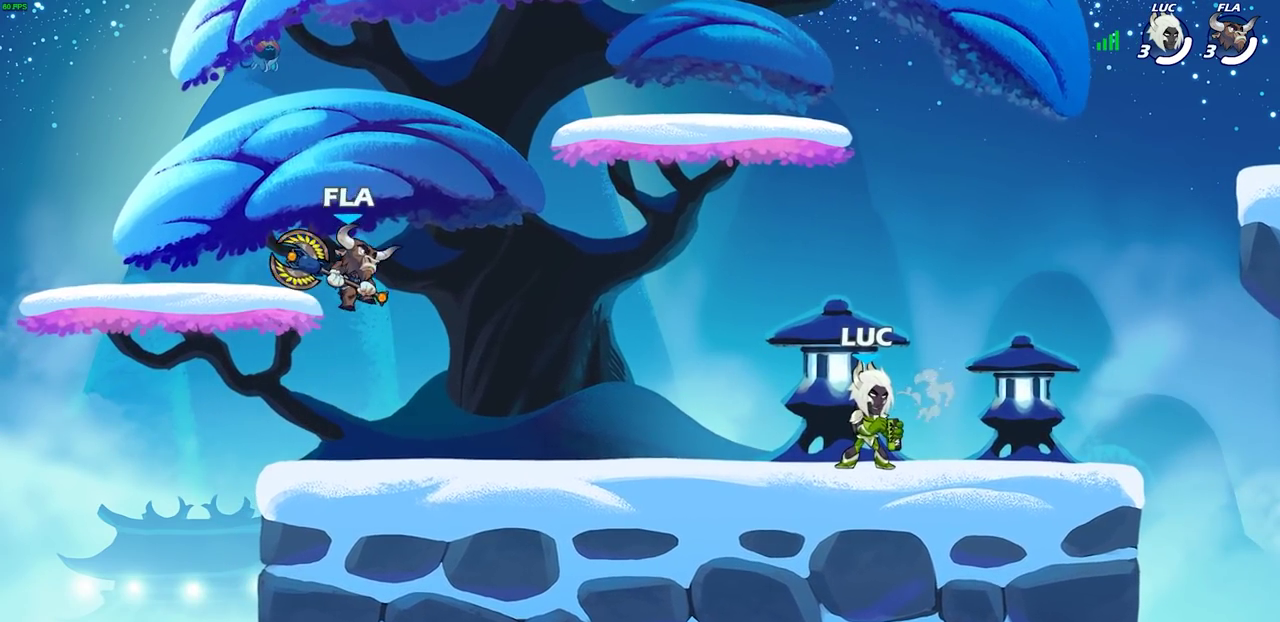
{"dt_ms": 600, "buttons": [], "left_stick": "center", "right_stick": "center", "events": []}
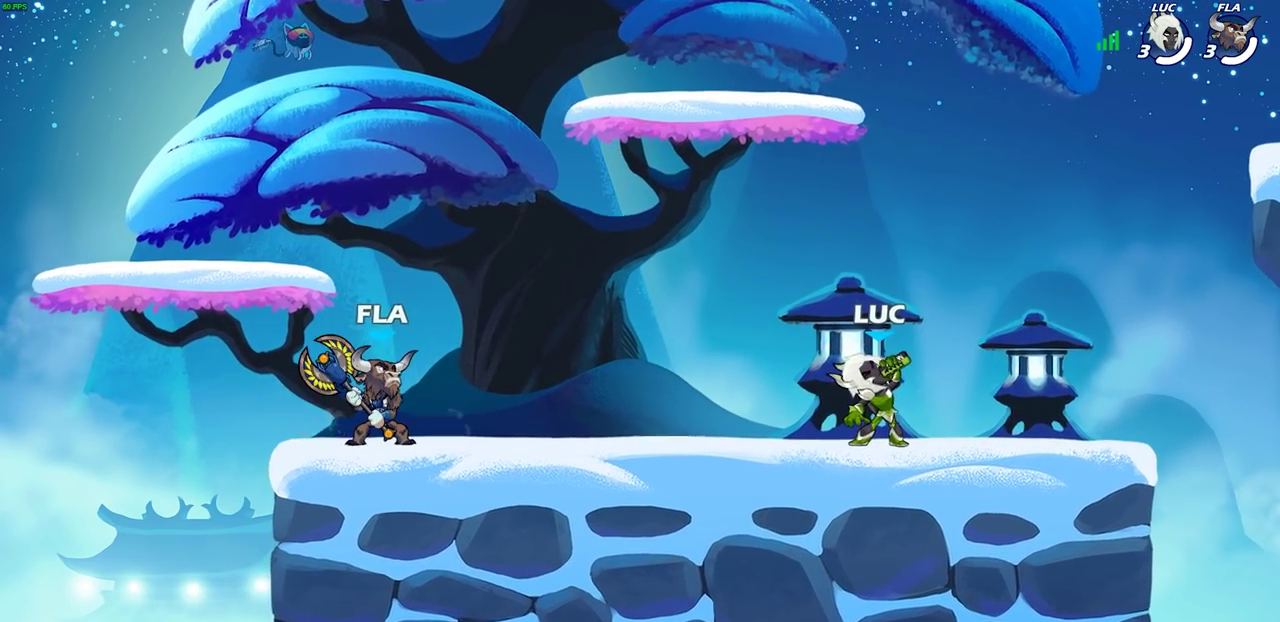
{"dt_ms": 300, "buttons": [], "left_stick": "center", "right_stick": "center", "events": []}
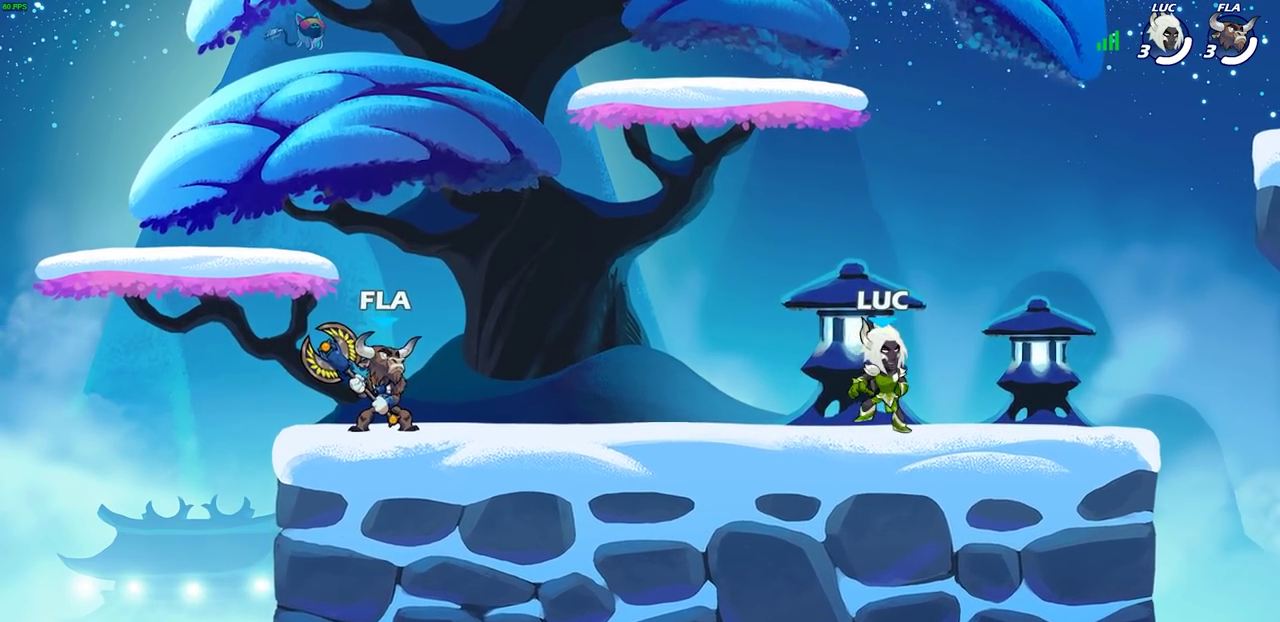
{"dt_ms": 400, "buttons": ["R2"], "left_stick": "up-left", "right_stick": "center", "events": [[350, "left_stick", "up-left"], [383, "R2", "down"]]}
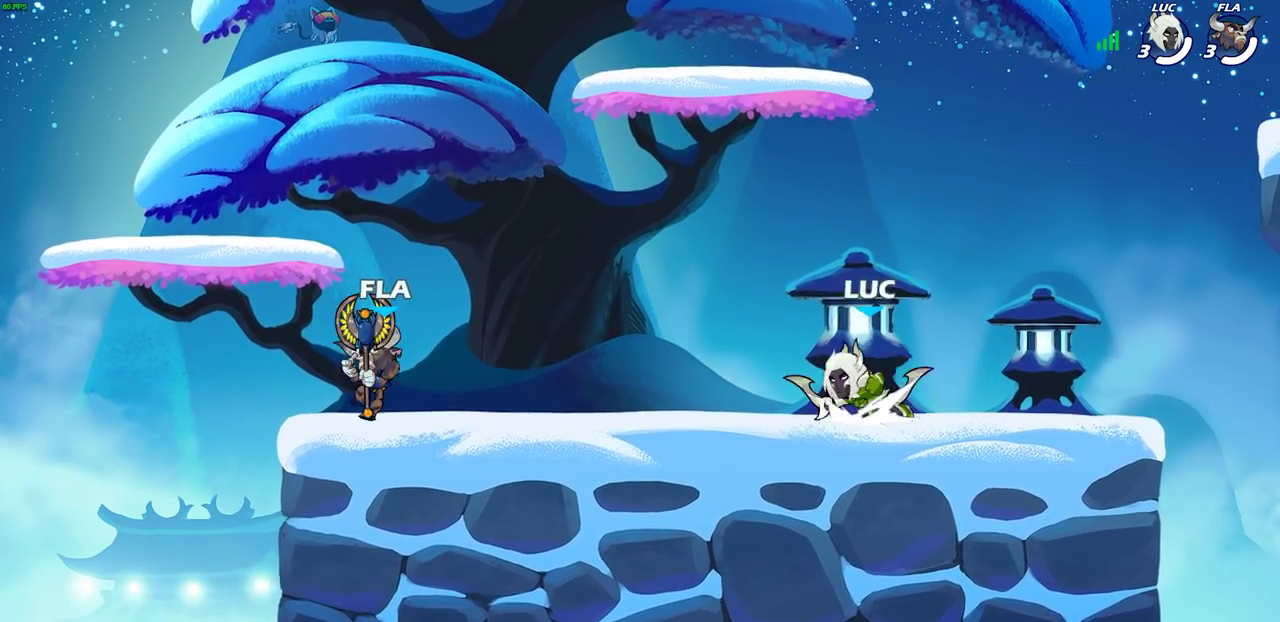
{"dt_ms": 700, "buttons": [], "left_stick": "center", "right_stick": "center", "events": [[50, "CROSS", "down"], [100, "left_stick", "down-left"], [117, "CROSS", "up"], [150, "R2", "up"], [233, "left_stick", "down"], [333, "left_stick", "left"], [400, "SQUARE", "down"], [483, "SQUARE", "up"], [517, "left_stick", "center"]]}
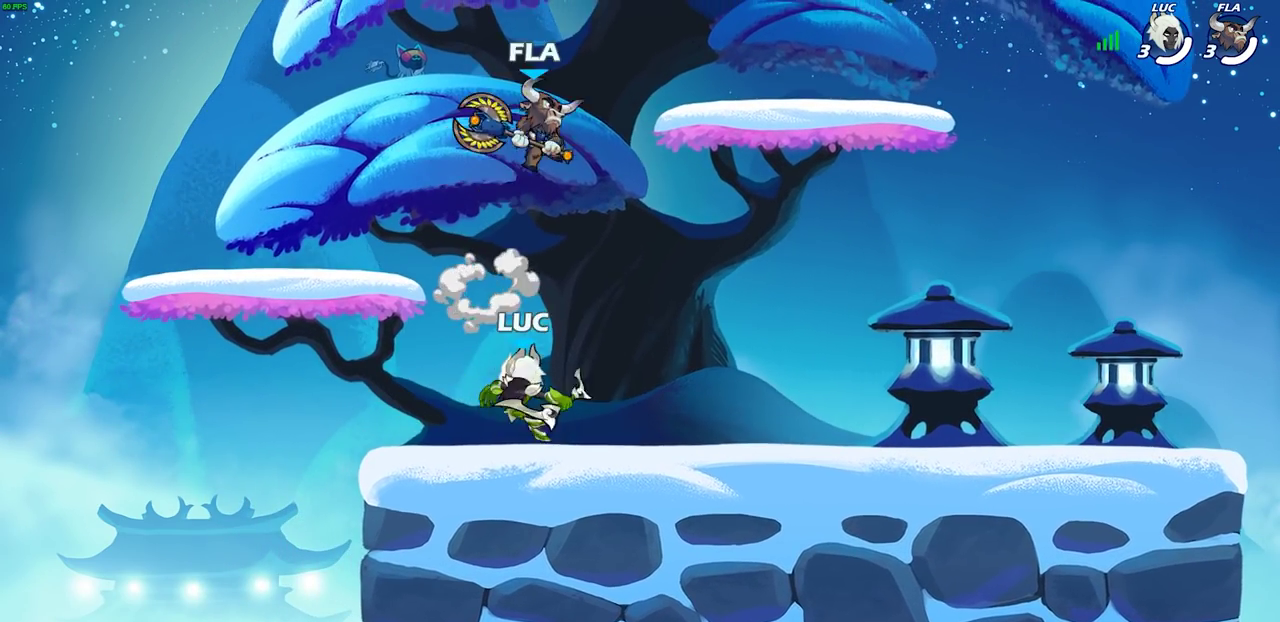
{"dt_ms": 400, "buttons": [], "left_stick": "center", "right_stick": "center", "events": [[183, "left_stick", "right"], [317, "SQUARE", "down"], [317, "left_stick", "center"], [383, "SQUARE", "up"]]}
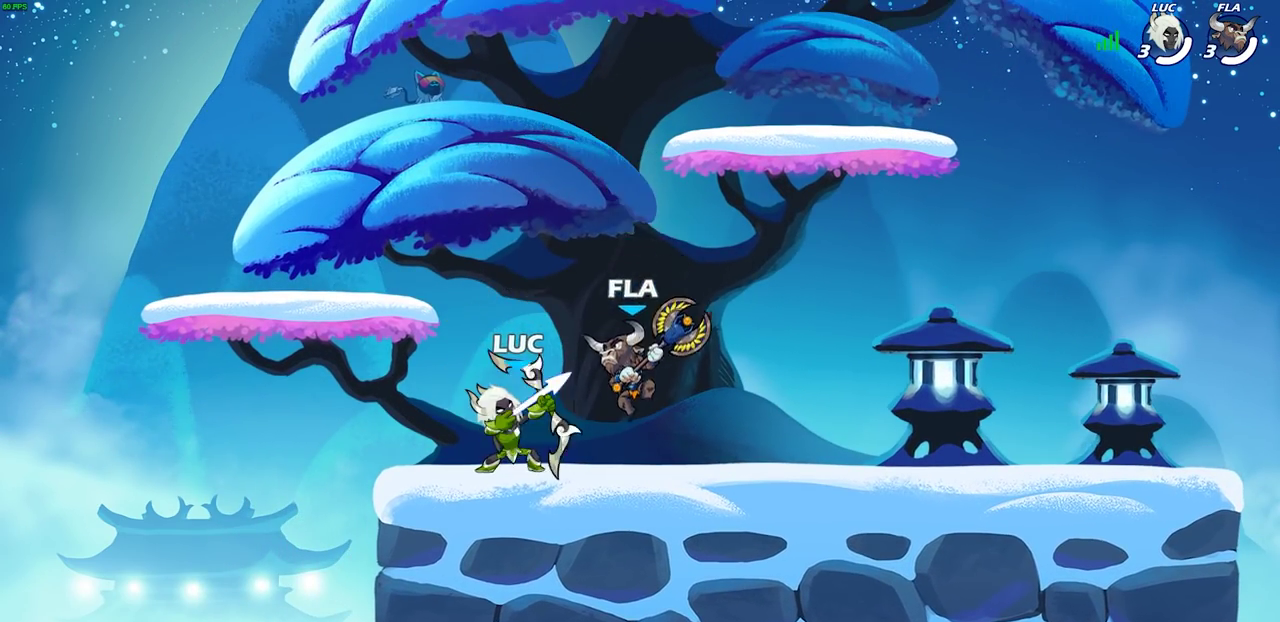
{"dt_ms": 400, "buttons": [], "left_stick": "center", "right_stick": "center", "events": []}
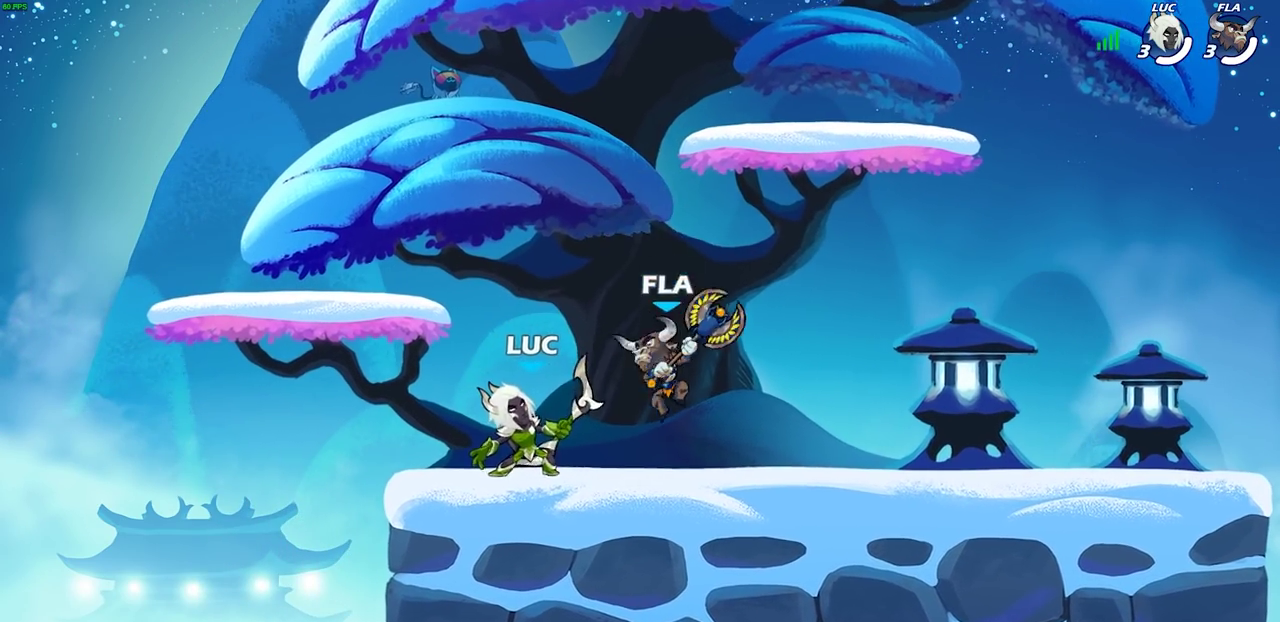
{"dt_ms": 700, "buttons": ["CROSS"], "left_stick": "center", "right_stick": "center", "events": [[33, "CROSS", "down"], [83, "SQUARE", "down"], [167, "CROSS", "up"], [167, "SQUARE", "up"], [700, "CROSS", "down"]]}
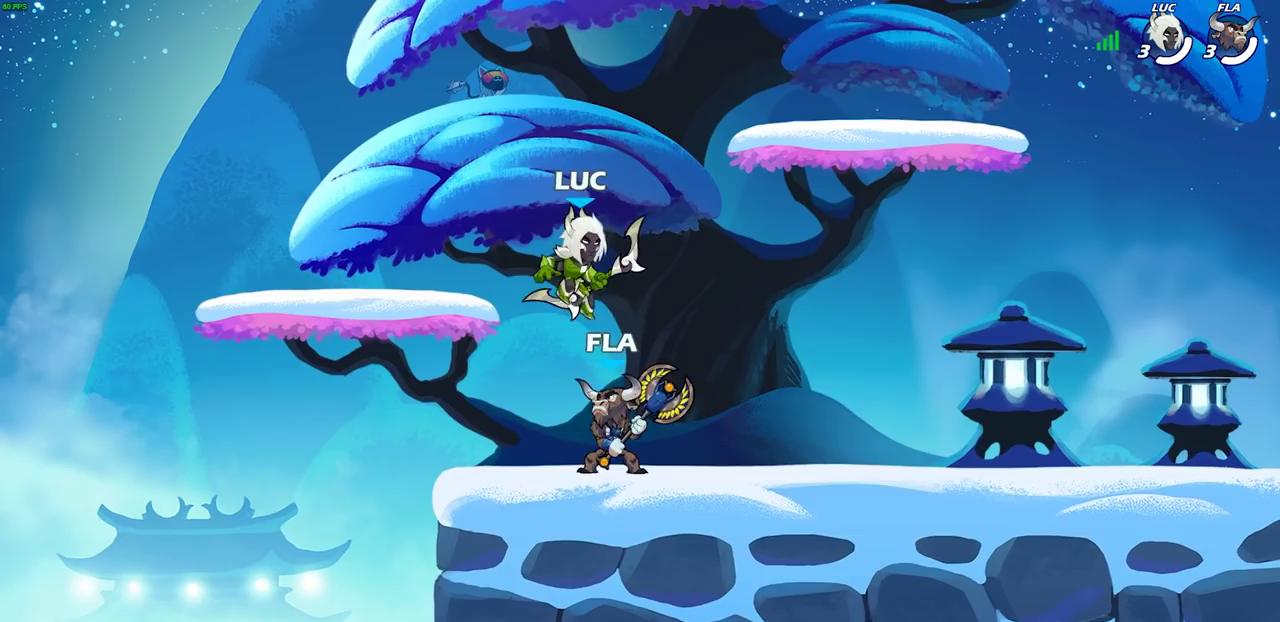
{"dt_ms": 400, "buttons": [], "left_stick": "down-right", "right_stick": "center", "events": [[183, "CROSS", "up"], [267, "left_stick", "down-right"]]}
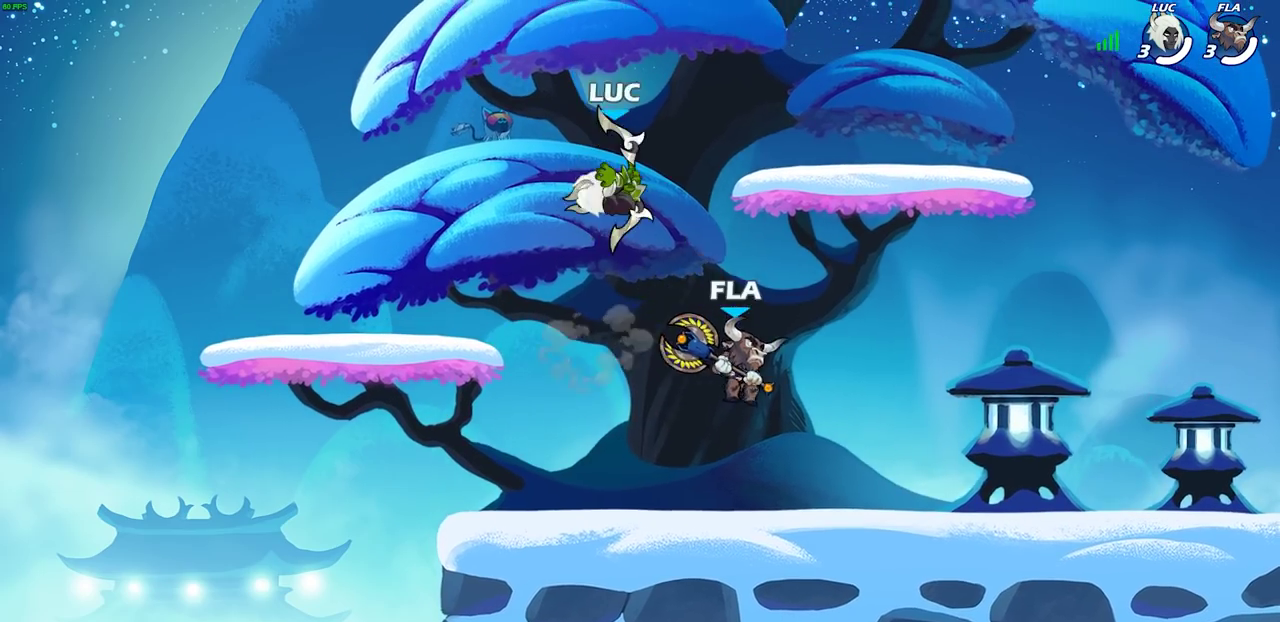
{"dt_ms": 300, "buttons": [], "left_stick": "right", "right_stick": "center", "events": [[50, "left_stick", "right"], [150, "SQUARE", "down"], [267, "SQUARE", "up"]]}
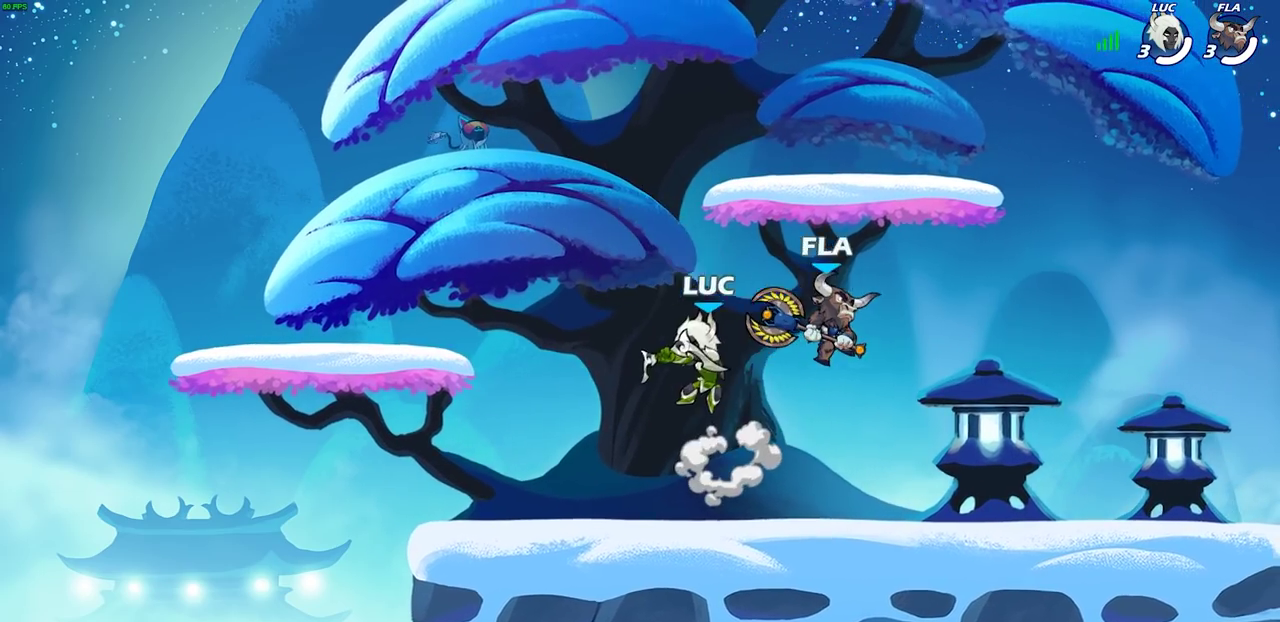
{"dt_ms": 600, "buttons": [], "left_stick": "left", "right_stick": "center", "events": [[483, "left_stick", "up-left"], [567, "left_stick", "left"]]}
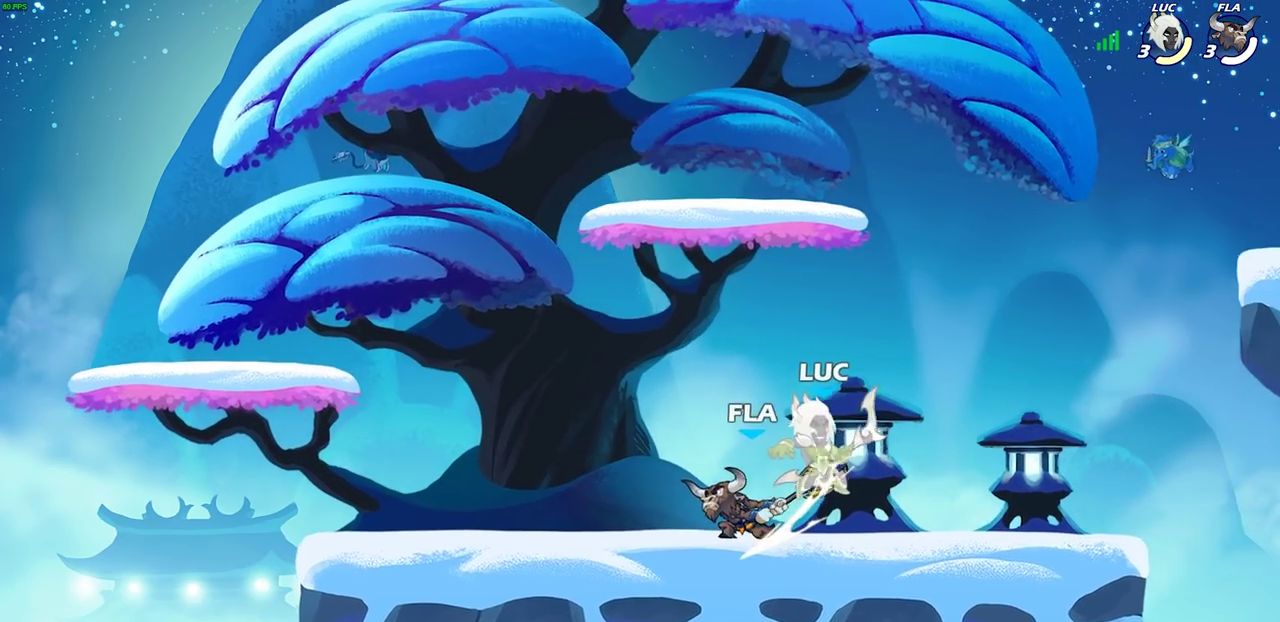
{"dt_ms": 700, "buttons": [], "left_stick": "center", "right_stick": "center", "events": [[17, "SQUARE", "down"], [133, "SQUARE", "up"], [200, "left_stick", "center"], [283, "left_stick", "up-left"], [317, "R2", "down"], [367, "left_stick", "up"], [483, "left_stick", "up-right"], [600, "R2", "up"], [633, "left_stick", "center"]]}
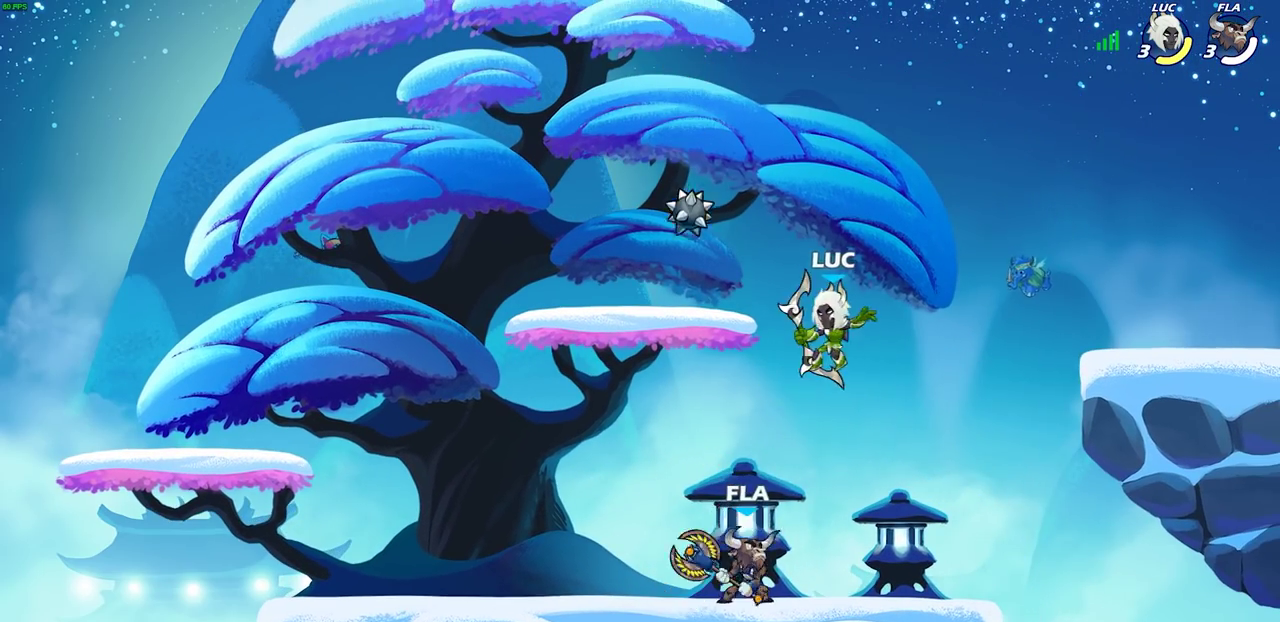
{"dt_ms": 400, "buttons": ["R2"], "left_stick": "up-left", "right_stick": "center", "events": [[33, "left_stick", "right"], [200, "R2", "down"], [350, "left_stick", "up-left"]]}
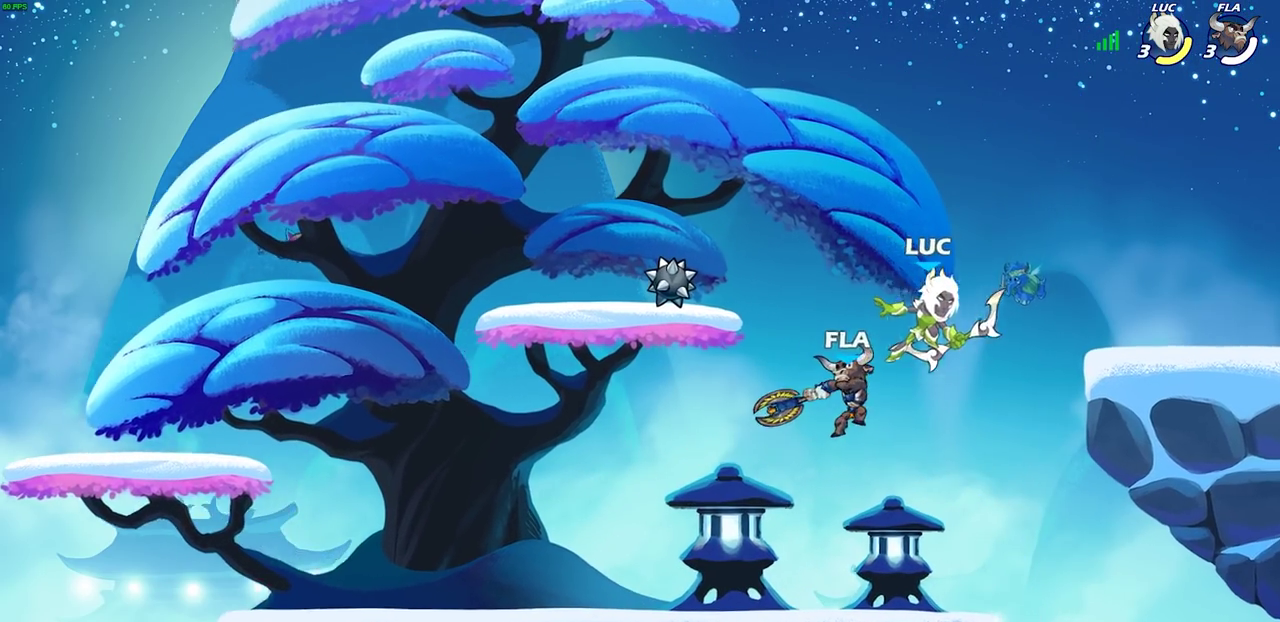
{"dt_ms": 400, "buttons": [], "left_stick": "center", "right_stick": "center", "events": [[50, "R2", "up"], [150, "left_stick", "down"], [217, "left_stick", "center"], [233, "SQUARE", "down"], [317, "SQUARE", "up"]]}